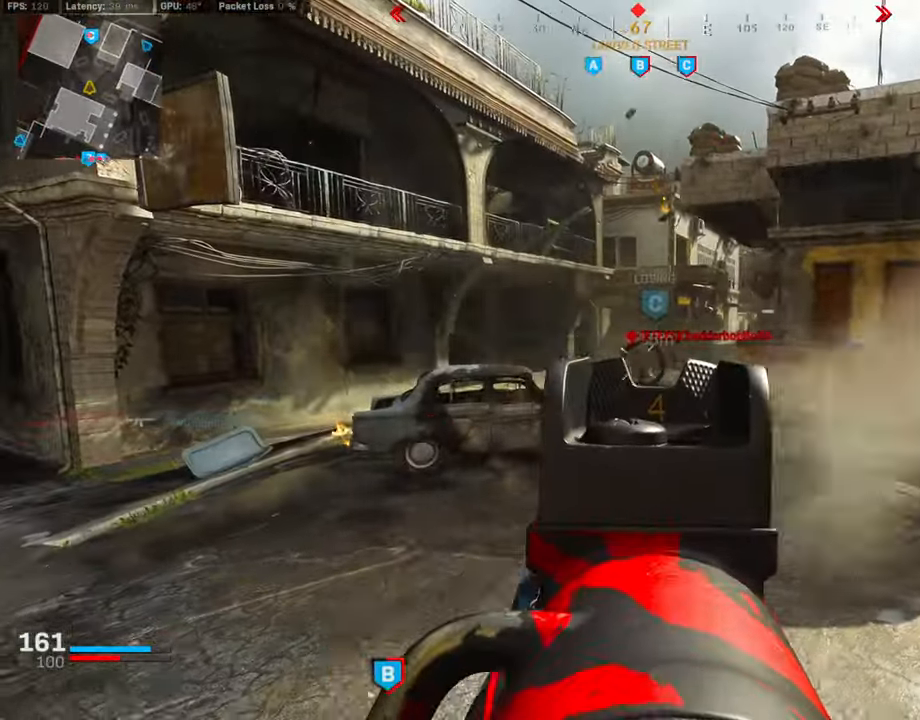
Gameplay with a controller (PlayStation layout); each line is a JSON object with the inputs held at the frame after it. "events" lists button and stick changes between this image and that frame as [ms after this image, input, new state], when the widget could be followed in between.
{"buttons": ["L3"], "left_stick": "up-left", "right_stick": "left", "events": [[253, "L1", "up"], [270, "R1", "up"], [320, "right_stick", "left"], [438, "left_stick", "up-left"], [472, "L3", "down"]]}
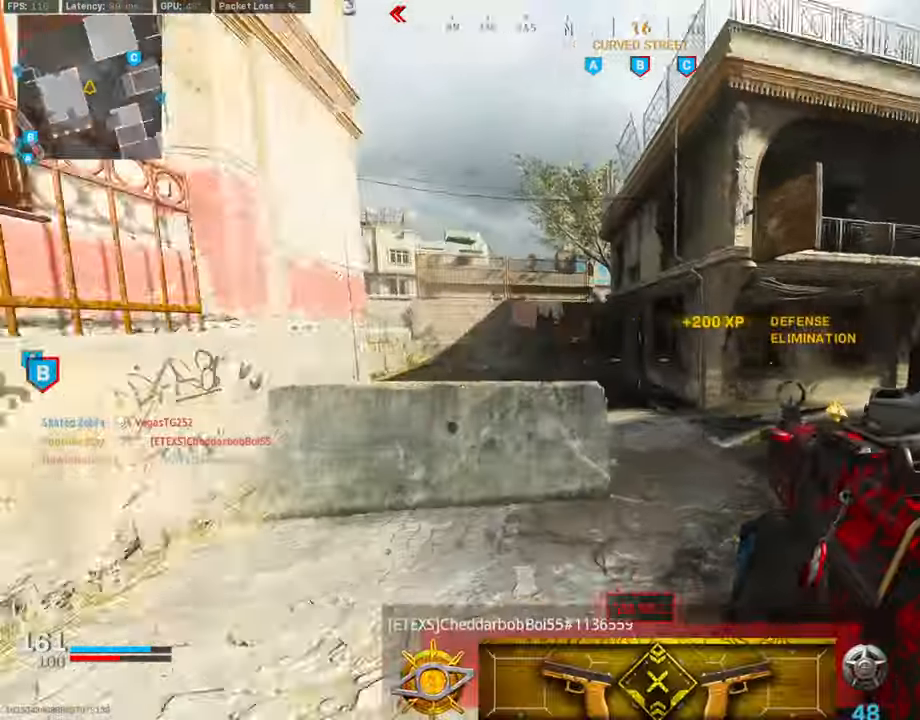
{"buttons": ["SQUARE"], "left_stick": "up-left", "right_stick": "center", "events": [[101, "L3", "up"], [118, "left_stick", "left"], [236, "left_stick", "up-left"], [253, "right_stick", "center"], [320, "L3", "down"], [337, "SQUARE", "down"], [489, "L3", "up"]]}
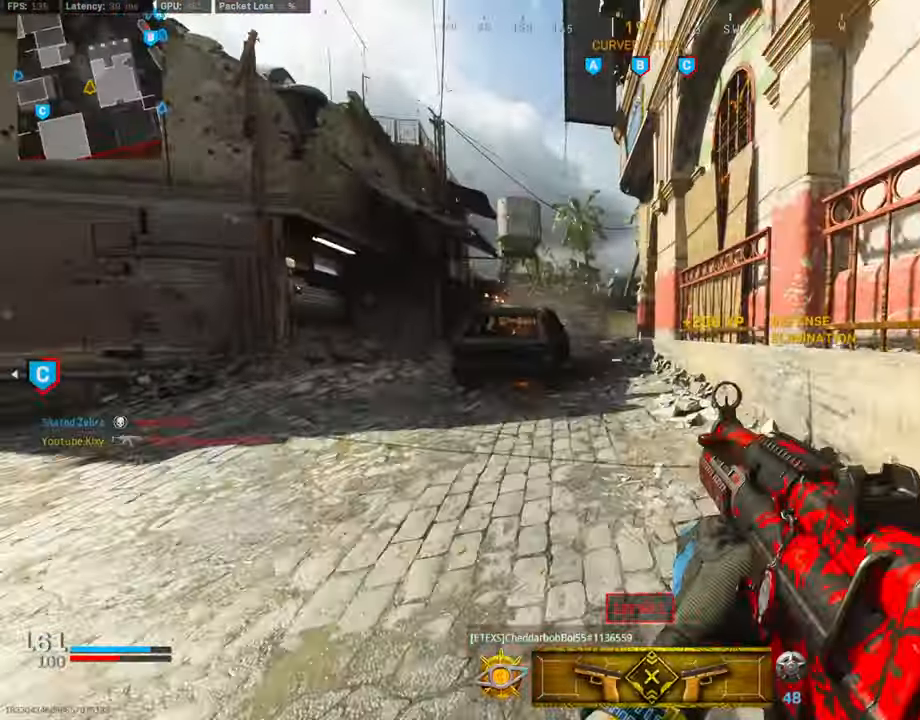
{"buttons": [], "left_stick": "up", "right_stick": "center", "events": [[168, "SQUARE", "up"], [185, "left_stick", "up"]]}
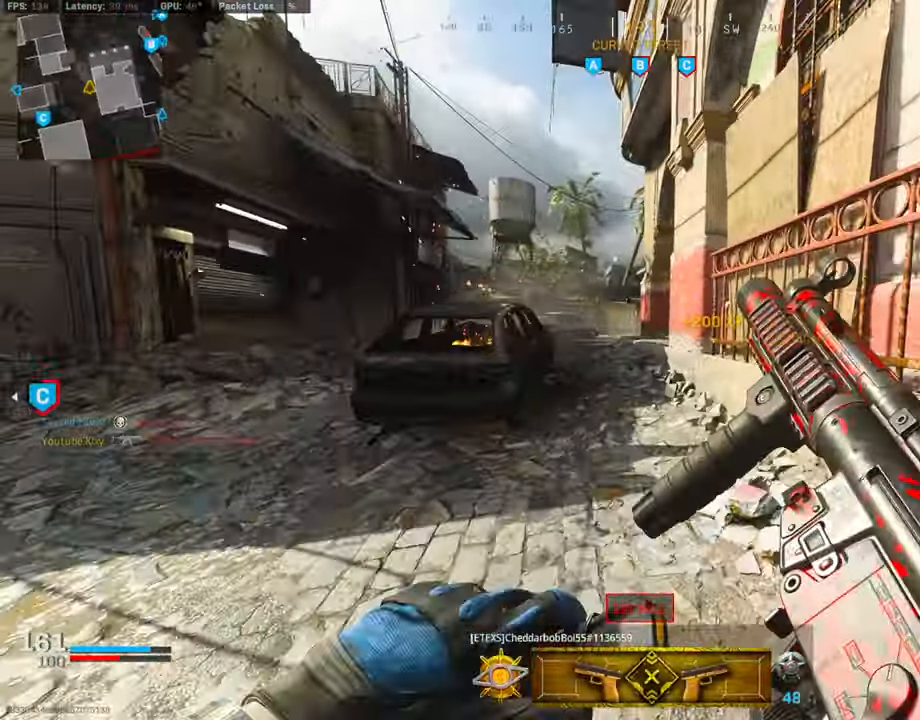
{"buttons": [], "left_stick": "up", "right_stick": "center", "events": []}
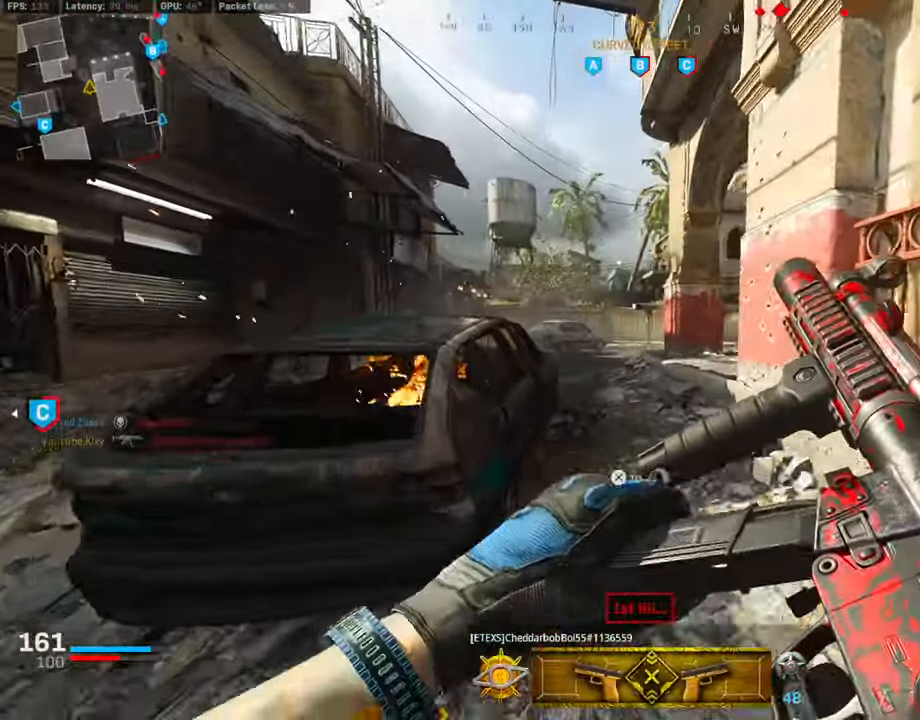
{"buttons": ["L3"], "left_stick": "up-left", "right_stick": "center", "events": [[287, "L3", "down"], [321, "right_stick", "right"], [405, "left_stick", "up-left"], [472, "right_stick", "center"]]}
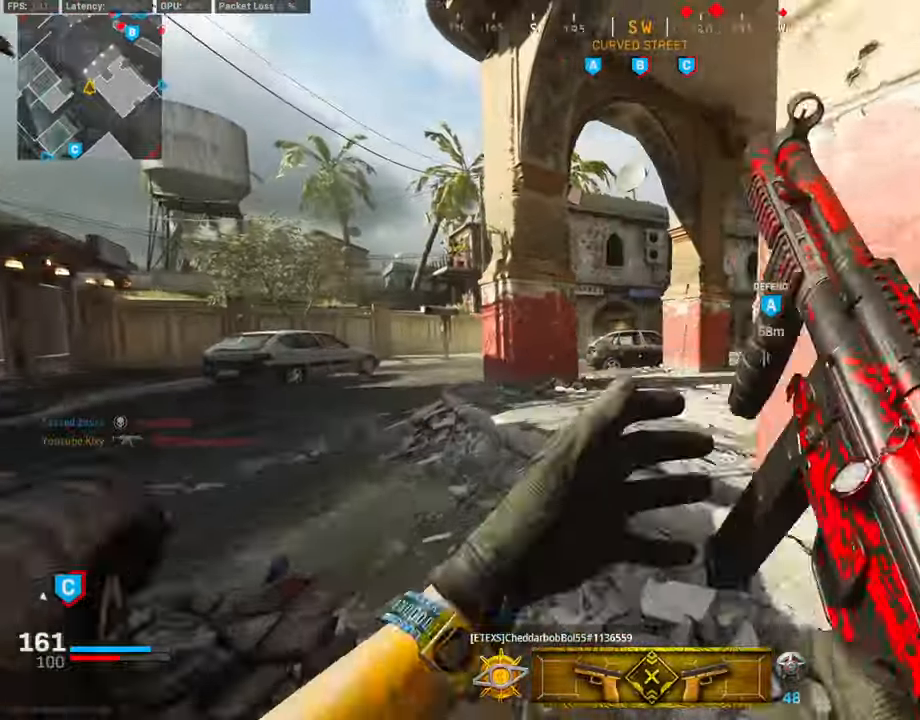
{"buttons": ["R3"], "left_stick": "up", "right_stick": "center", "events": [[84, "right_stick", "right"], [253, "right_stick", "center"], [287, "L3", "up"], [304, "left_stick", "up"], [489, "R3", "down"]]}
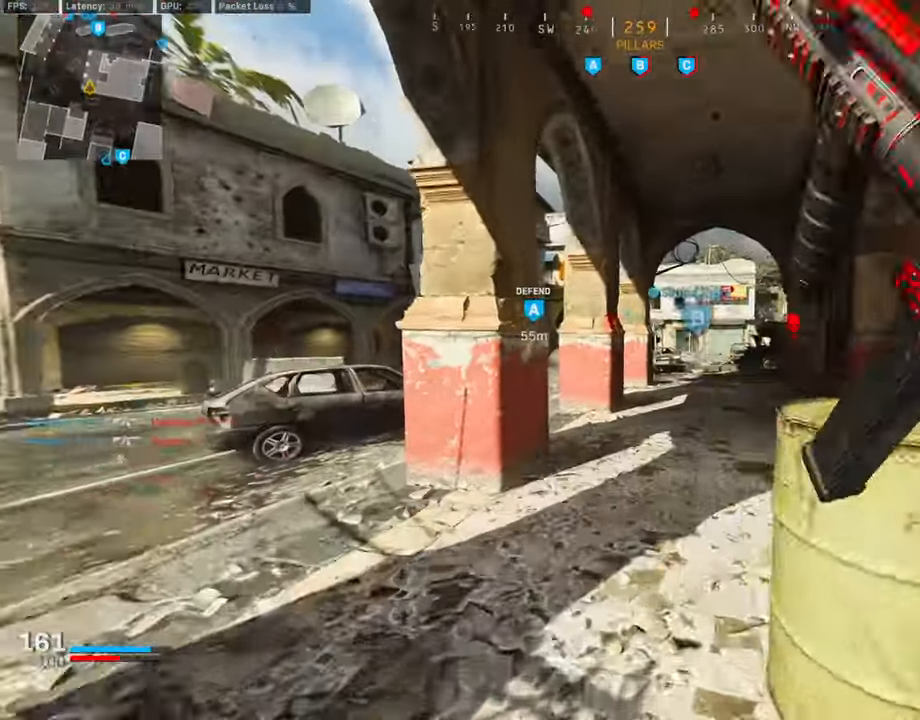
{"buttons": [], "left_stick": "up-right", "right_stick": "center", "events": [[84, "R3", "up"], [152, "left_stick", "up-right"], [168, "R3", "down"], [185, "L3", "down"], [270, "CROSS", "down"], [270, "L3", "up"], [270, "R3", "up"], [354, "L3", "down"], [405, "TRIANGLE", "down"], [421, "CROSS", "up"], [472, "L3", "up"], [489, "TRIANGLE", "up"]]}
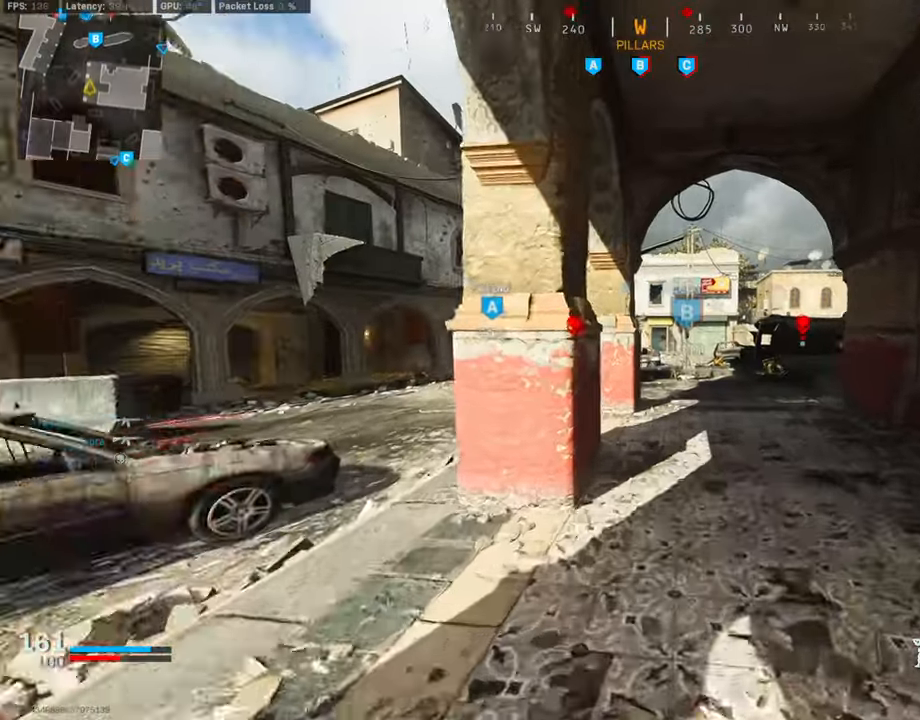
{"buttons": [], "left_stick": "up-right", "right_stick": "center", "events": [[33, "TRIANGLE", "down"], [118, "TRIANGLE", "up"], [219, "TRIANGLE", "down"], [286, "TRIANGLE", "up"], [337, "TRIANGLE", "down"], [421, "TRIANGLE", "up"]]}
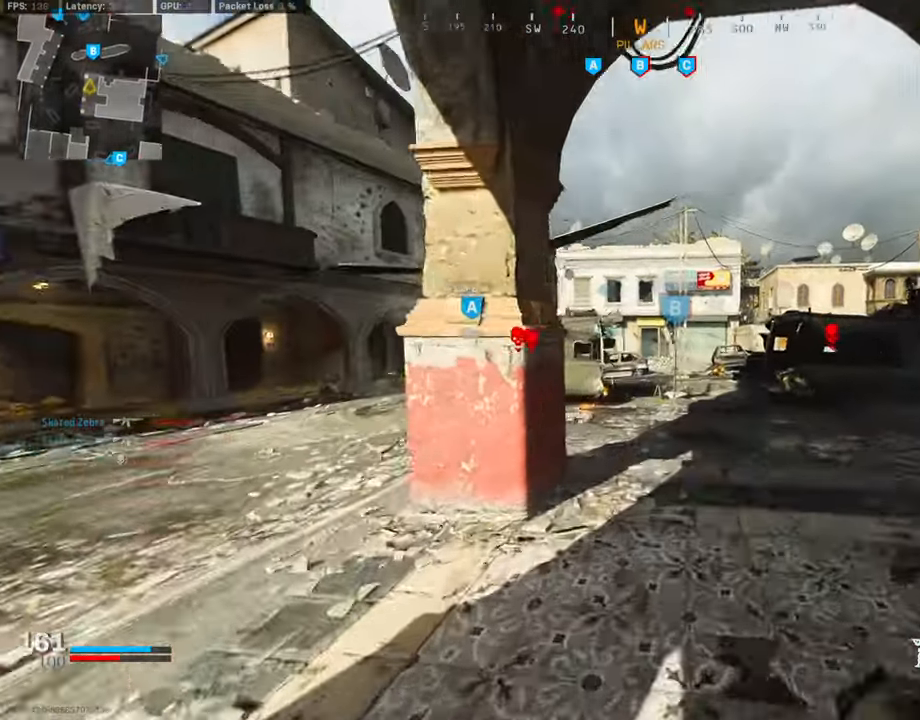
{"buttons": [], "left_stick": "up", "right_stick": "center", "events": [[101, "left_stick", "up"], [185, "TRIANGLE", "down"], [286, "TRIANGLE", "up"]]}
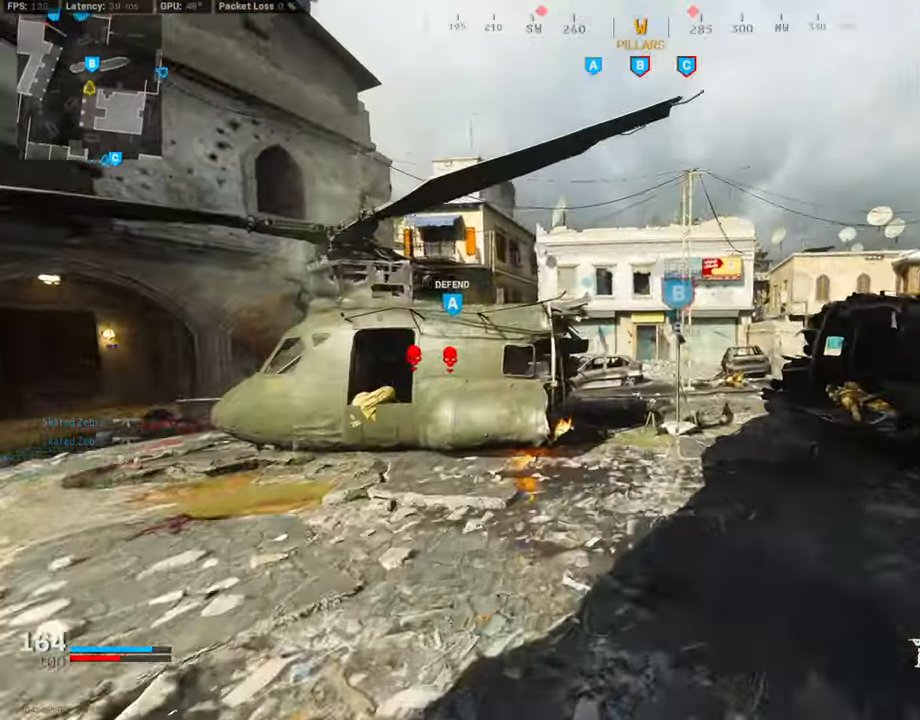
{"buttons": ["R3"], "left_stick": "up", "right_stick": "left", "events": [[354, "right_stick", "left"], [439, "R3", "down"]]}
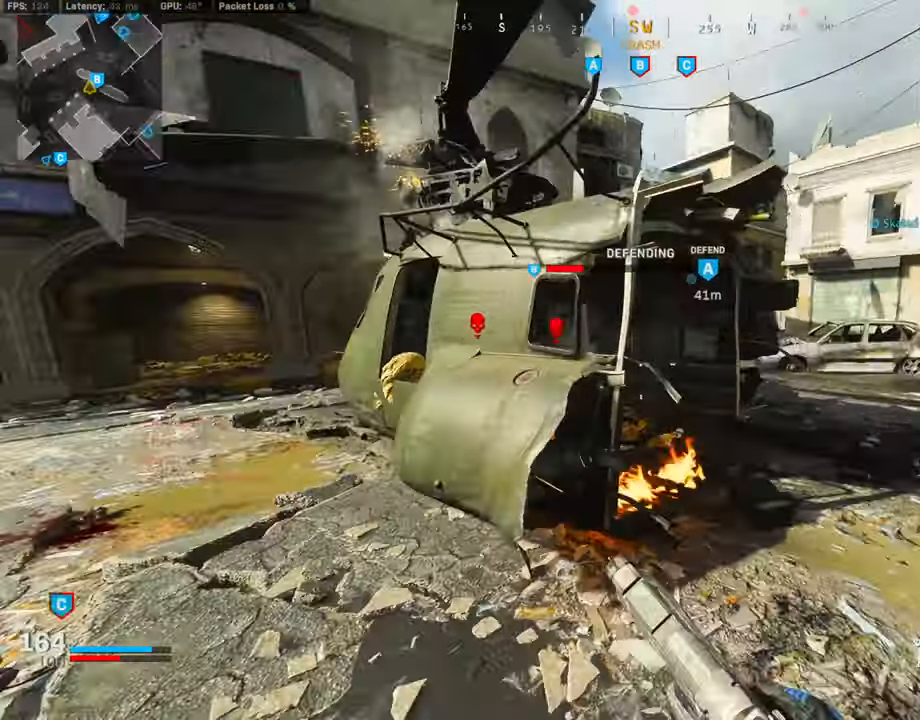
{"buttons": ["L1"], "left_stick": "up-left", "right_stick": "down", "events": [[68, "R3", "up"], [135, "R3", "down"], [152, "CROSS", "down"], [152, "L1", "down"], [186, "right_stick", "center"], [219, "R3", "up"], [287, "CROSS", "up"], [337, "left_stick", "up-left"], [388, "right_stick", "down"]]}
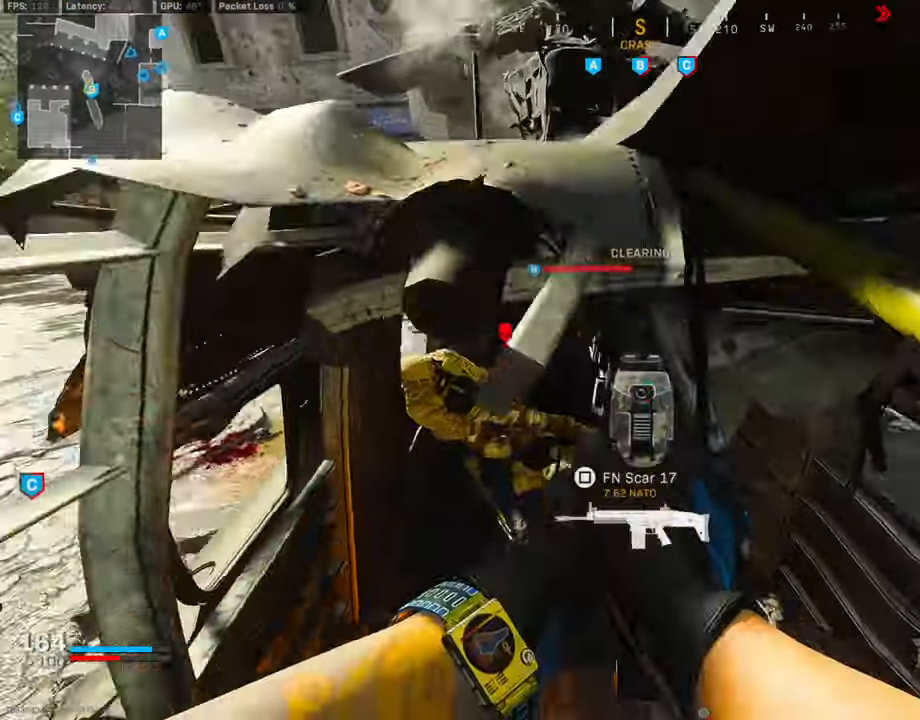
{"buttons": ["L1"], "left_stick": "up", "right_stick": "up", "events": [[51, "right_stick", "left"], [67, "left_stick", "left"], [219, "right_stick", "center"], [354, "left_stick", "up"], [354, "right_stick", "up"]]}
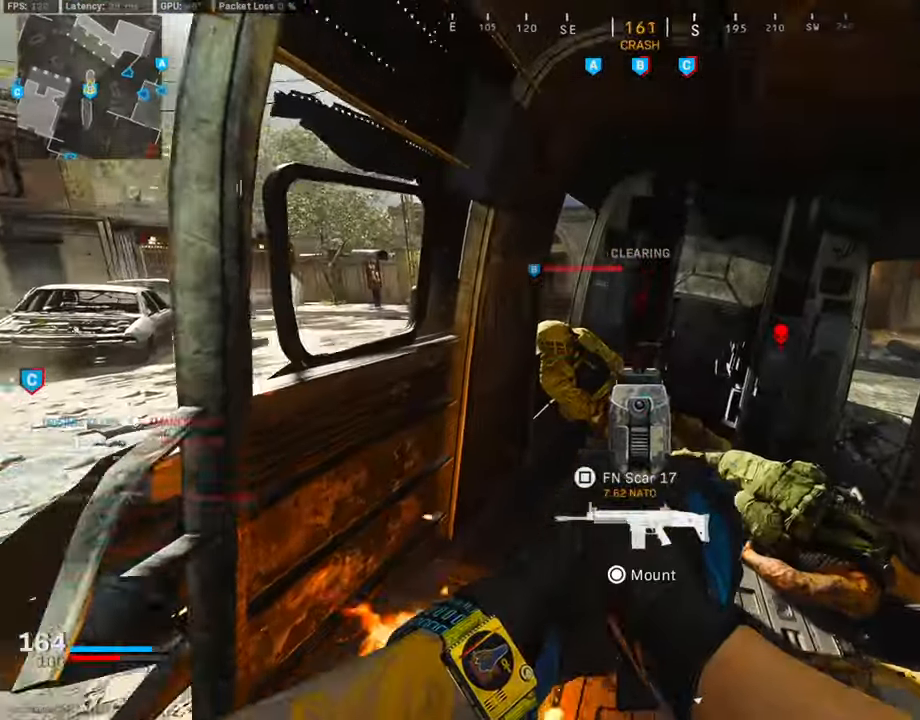
{"buttons": ["L1", "L3"], "left_stick": "up", "right_stick": "center", "events": [[17, "right_stick", "right"], [33, "L1", "up"], [50, "L3", "down"], [101, "left_stick", "up-left"], [202, "L3", "up"], [253, "left_stick", "down-left"], [337, "left_stick", "up-right"], [388, "right_stick", "center"], [404, "L3", "down"], [404, "left_stick", "up"], [455, "L1", "down"]]}
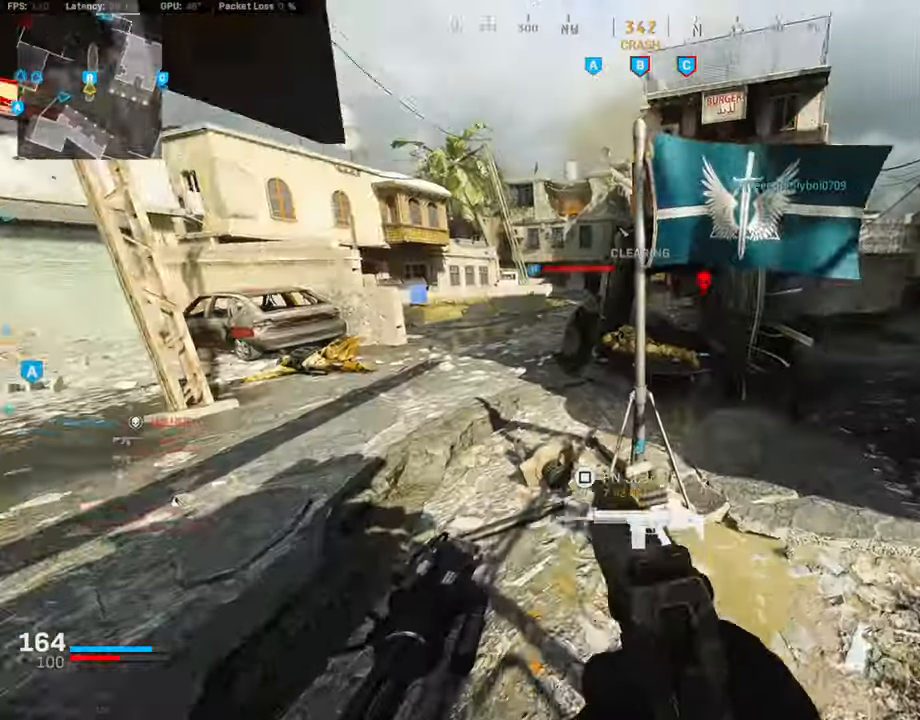
{"buttons": ["L3"], "left_stick": "up", "right_stick": "center", "events": [[16, "L3", "up"], [118, "right_stick", "up-right"], [185, "L1", "up"], [185, "right_stick", "center"], [252, "L3", "down"]]}
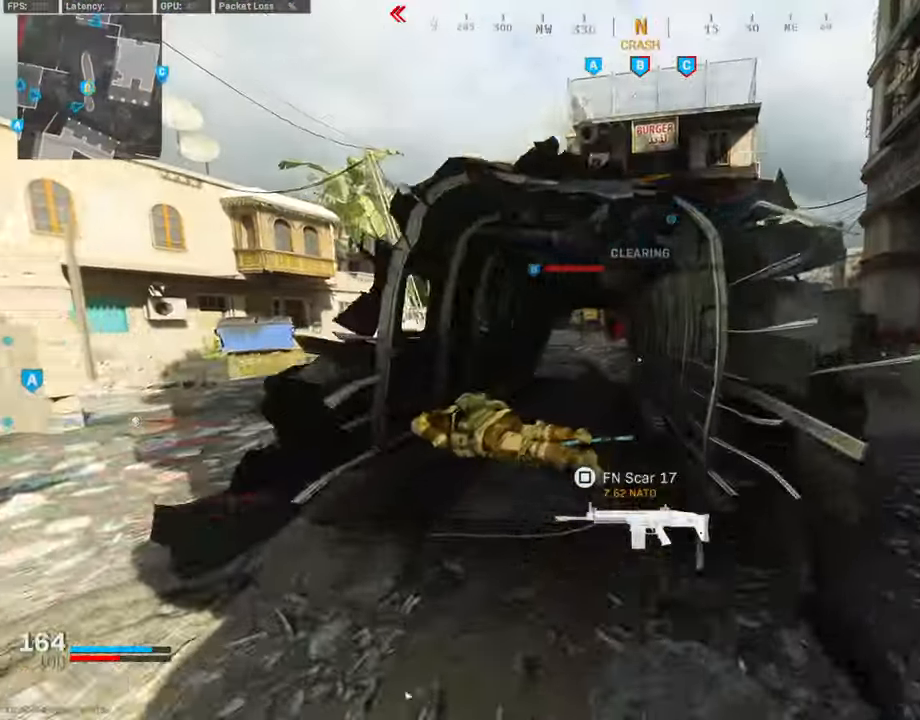
{"buttons": ["R3"], "left_stick": "up", "right_stick": "center", "events": [[17, "L3", "up"], [17, "TRIANGLE", "down"], [102, "TRIANGLE", "up"], [287, "right_stick", "left"], [506, "R3", "down"], [506, "right_stick", "center"]]}
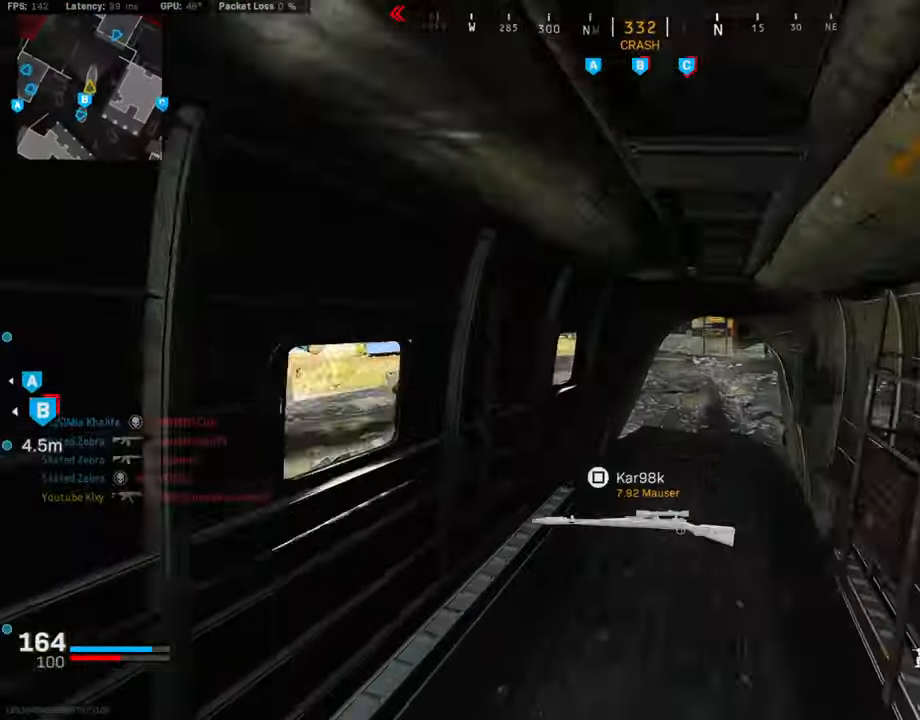
{"buttons": ["L3"], "left_stick": "up", "right_stick": "center", "events": [[152, "R3", "up"], [304, "R3", "down"], [422, "L3", "down"], [438, "R3", "up"]]}
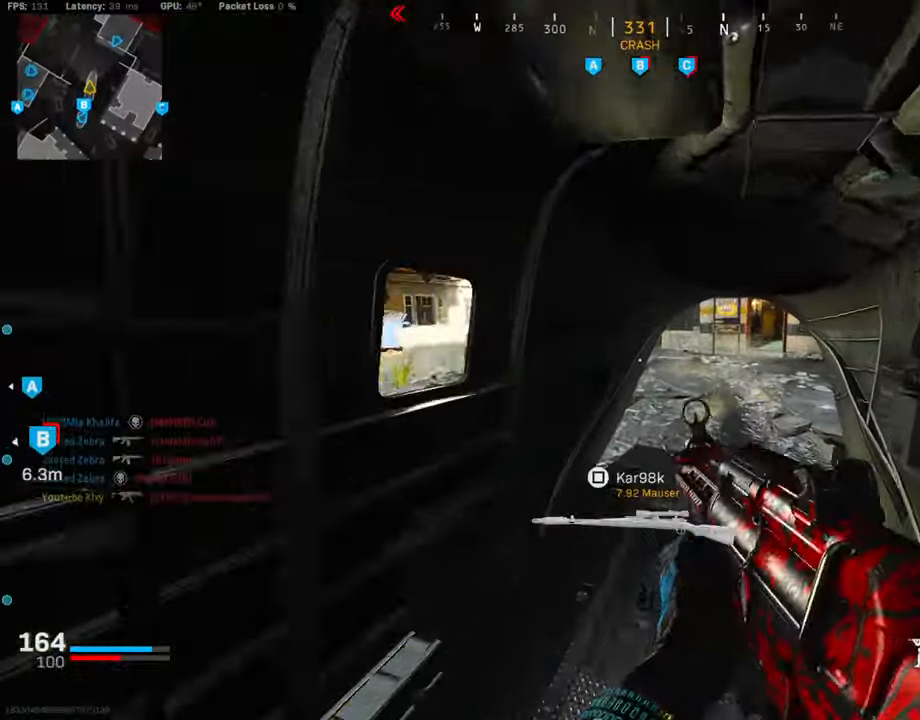
{"buttons": ["R3"], "left_stick": "up", "right_stick": "center", "events": [[17, "L3", "up"], [118, "L3", "down"], [337, "R3", "down"], [471, "L3", "up"]]}
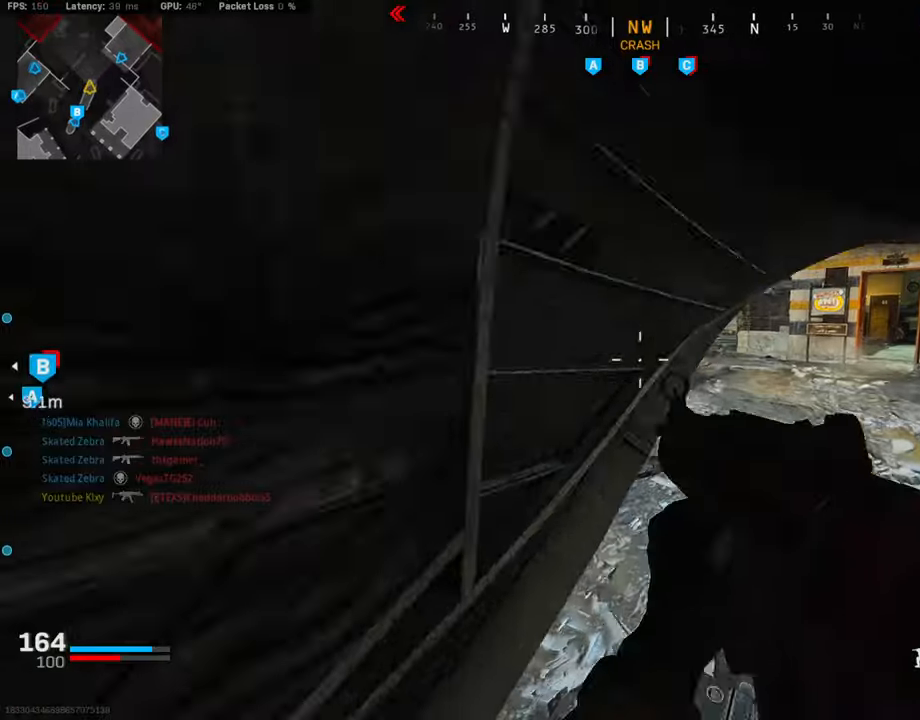
{"buttons": ["L3"], "left_stick": "up", "right_stick": "center", "events": [[34, "R3", "up"], [135, "R3", "down"], [168, "L3", "down"], [236, "R3", "up"], [286, "L3", "up"], [371, "L3", "down"]]}
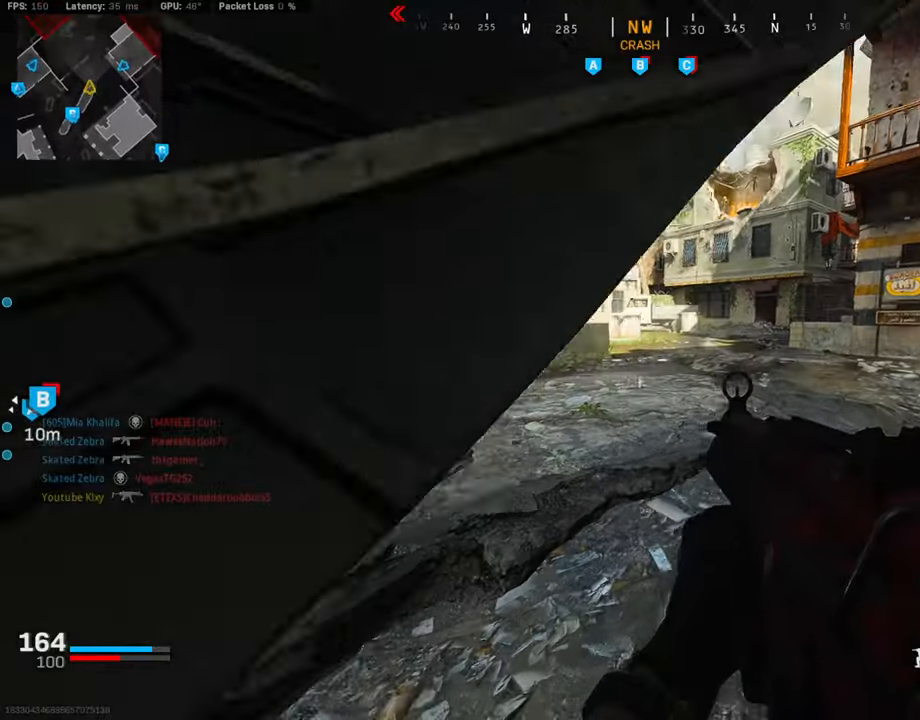
{"buttons": ["CROSS"], "left_stick": "up", "right_stick": "left", "events": [[33, "right_stick", "left"], [67, "L3", "up"], [185, "right_stick", "center"], [320, "right_stick", "left"], [455, "CROSS", "down"]]}
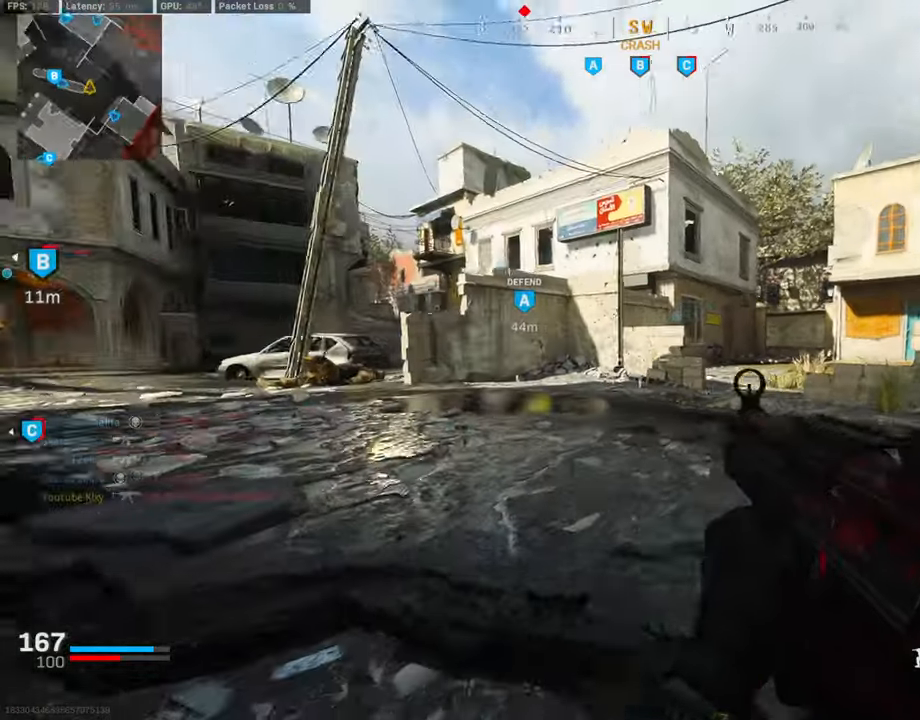
{"buttons": ["L3"], "left_stick": "up", "right_stick": "center", "events": [[85, "CROSS", "up"], [135, "right_stick", "center"], [236, "L3", "down"]]}
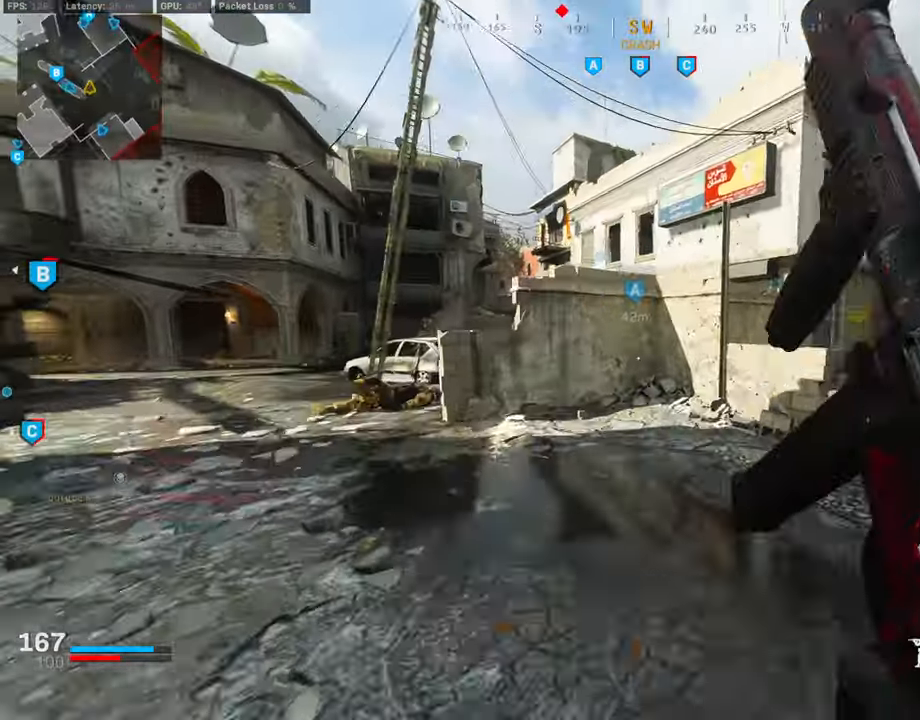
{"buttons": ["L1"], "left_stick": "up-right", "right_stick": "center", "events": [[85, "left_stick", "up-left"], [85, "right_stick", "left"], [270, "right_stick", "center"], [337, "right_stick", "right"], [455, "L1", "down"], [455, "L3", "up"], [455, "right_stick", "center"], [506, "left_stick", "up-right"]]}
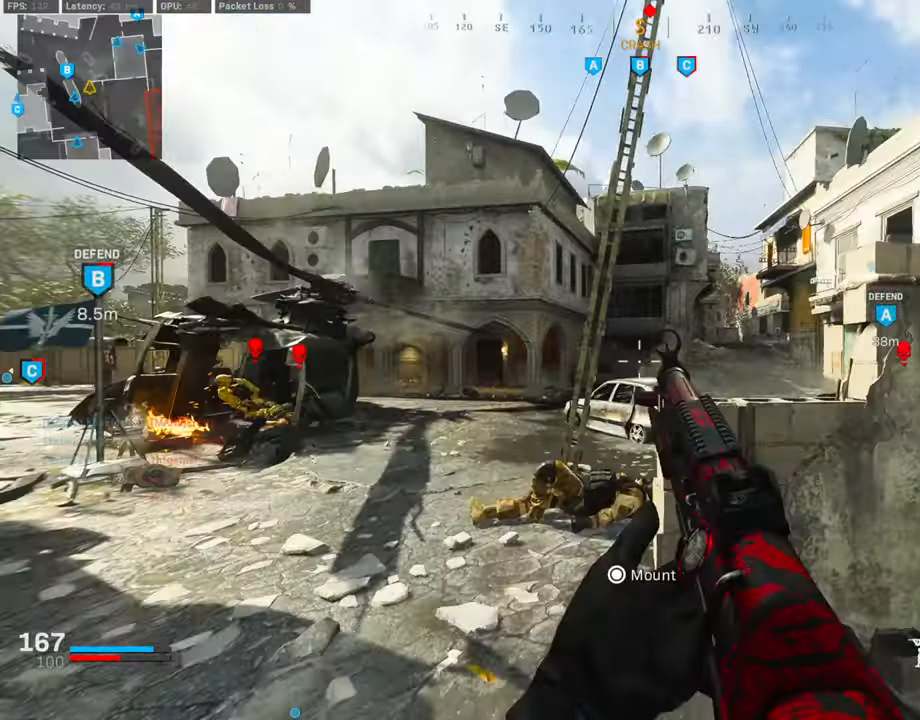
{"buttons": ["L1"], "left_stick": "left", "right_stick": "center", "events": [[17, "left_stick", "right"], [185, "right_stick", "down"], [236, "right_stick", "center"], [270, "left_stick", "up-right"], [421, "left_stick", "left"]]}
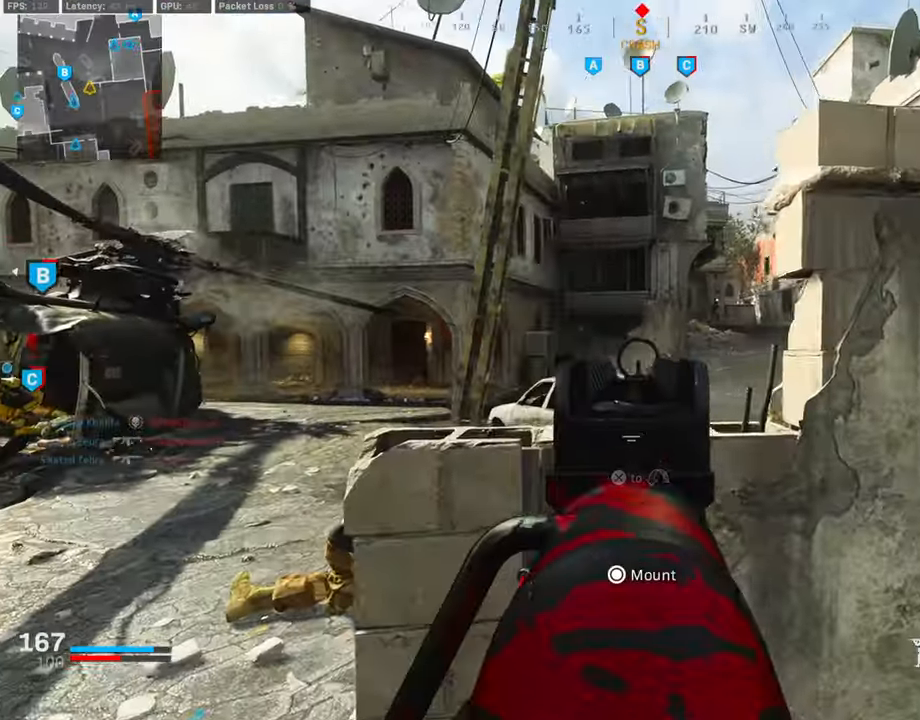
{"buttons": ["L3", "R3"], "left_stick": "up-left", "right_stick": "right", "events": [[17, "L1", "up"], [84, "right_stick", "left"], [135, "left_stick", "up-left"], [185, "L3", "down"], [219, "right_stick", "center"], [371, "right_stick", "right"], [472, "R3", "down"]]}
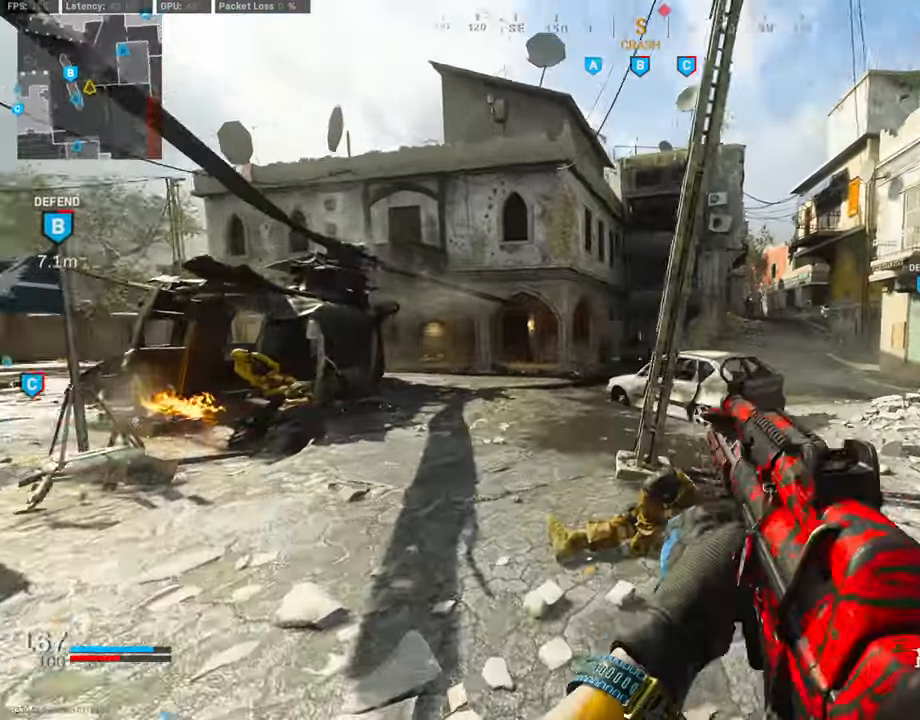
{"buttons": [], "left_stick": "up-left", "right_stick": "center", "events": [[84, "R3", "up"], [135, "L3", "up"], [151, "right_stick", "center"], [253, "L3", "down"], [371, "L3", "up"], [455, "right_stick", "right"], [505, "right_stick", "center"]]}
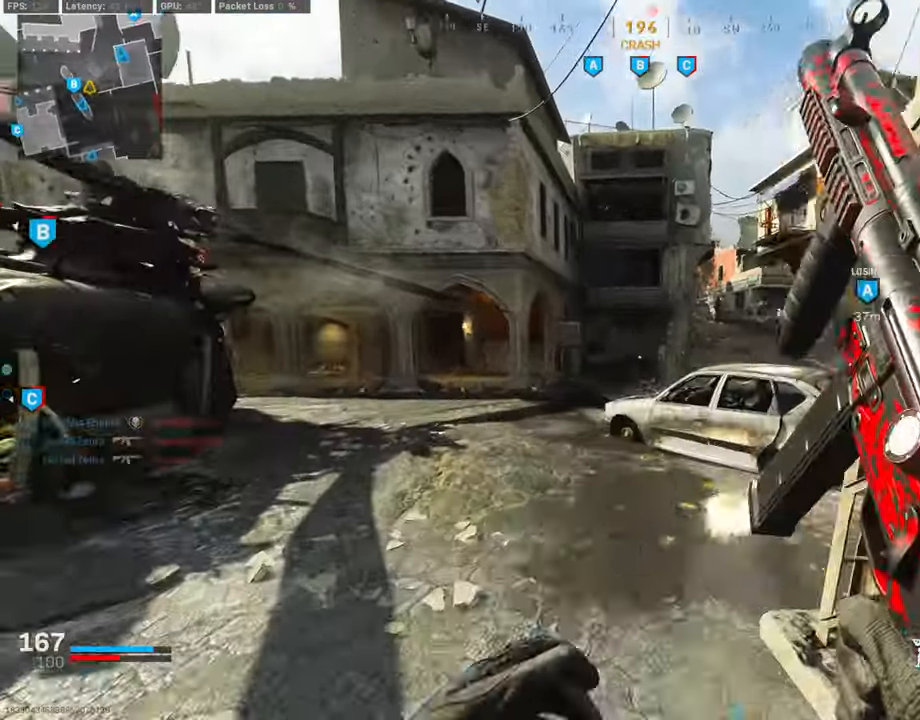
{"buttons": ["L1"], "left_stick": "right", "right_stick": "up-right", "events": [[68, "R3", "down"], [169, "R3", "up"], [236, "R3", "down"], [253, "L3", "down"], [287, "CROSS", "down"], [321, "L1", "down"], [321, "right_stick", "up-right"], [338, "R3", "up"], [354, "L3", "up"], [354, "left_stick", "up-right"], [422, "CROSS", "up"], [422, "left_stick", "right"]]}
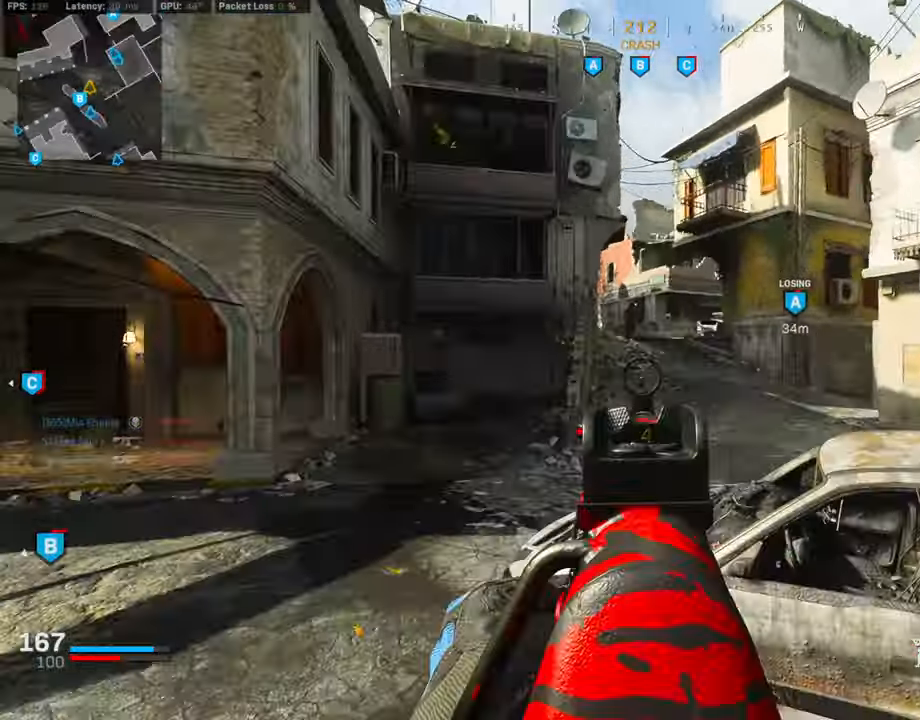
{"buttons": ["L1", "R1"], "left_stick": "up-left", "right_stick": "center", "events": [[84, "right_stick", "up-left"], [320, "right_stick", "up"], [354, "R1", "down"], [422, "right_stick", "center"], [489, "left_stick", "up-left"]]}
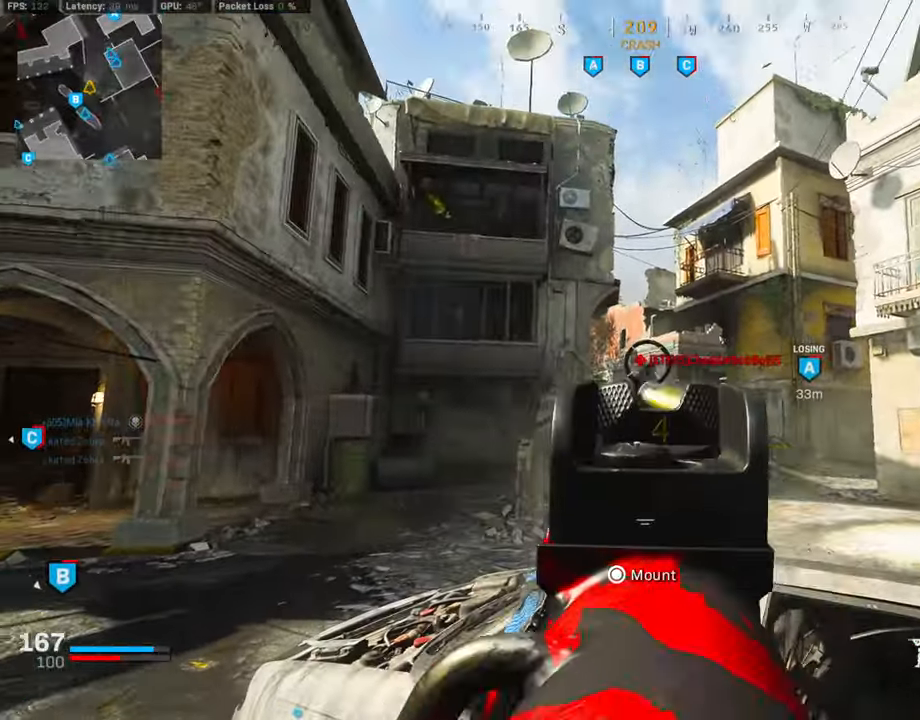
{"buttons": ["L1", "R1"], "left_stick": "left", "right_stick": "center", "events": [[34, "left_stick", "left"], [34, "right_stick", "down"], [320, "right_stick", "center"]]}
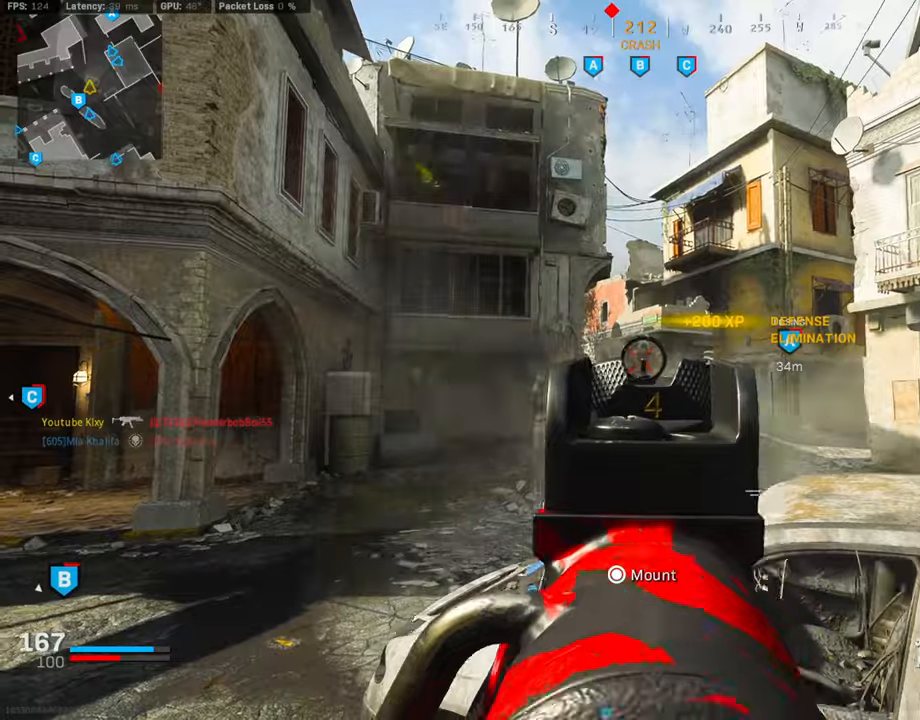
{"buttons": ["CROSS", "L1"], "left_stick": "up-left", "right_stick": "center", "events": [[34, "L1", "up"], [34, "R1", "up"], [34, "left_stick", "up-left"], [84, "right_stick", "left"], [118, "L3", "down"], [236, "right_stick", "center"], [286, "right_stick", "right"], [404, "CROSS", "down"], [472, "L1", "down"], [472, "L3", "up"], [472, "right_stick", "center"]]}
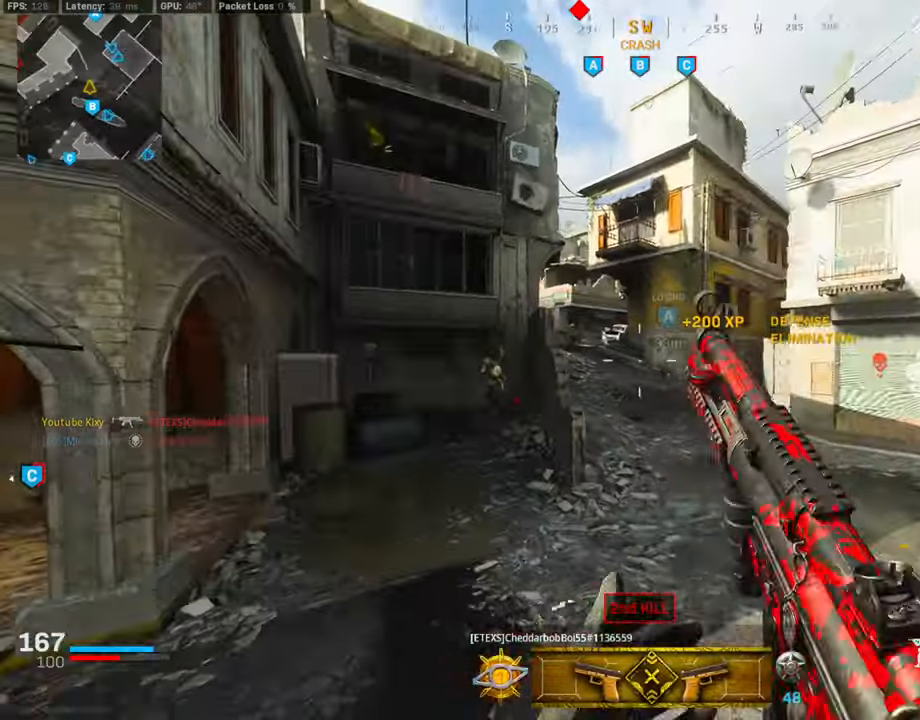
{"buttons": [], "left_stick": "left", "right_stick": "left", "events": [[16, "SQUARE", "down"], [33, "CROSS", "up"], [50, "L1", "up"], [84, "SQUARE", "up"], [370, "right_stick", "left"], [387, "left_stick", "left"]]}
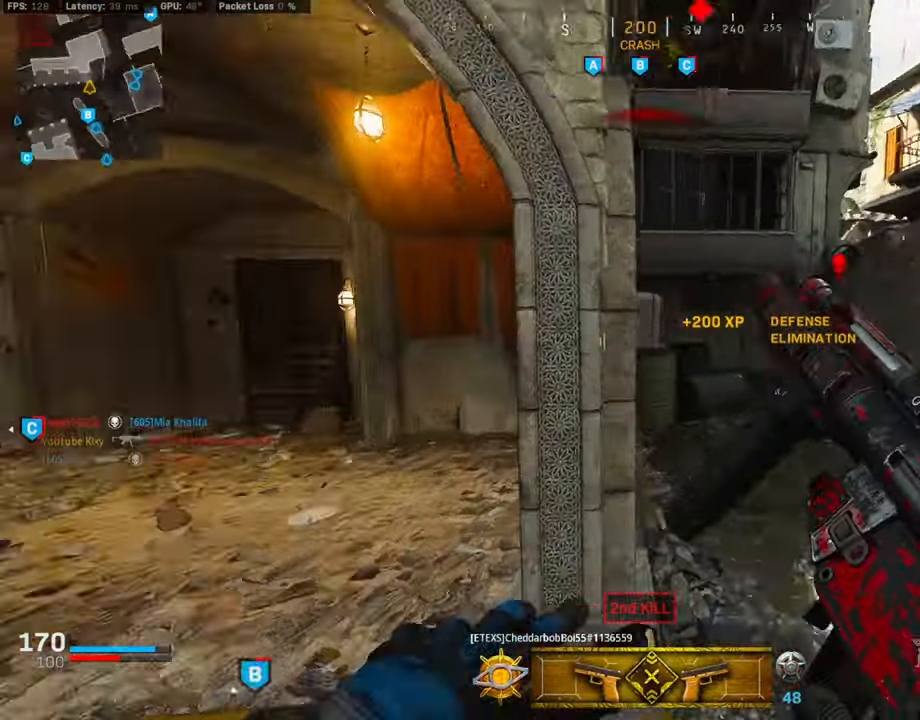
{"buttons": [], "left_stick": "up-left", "right_stick": "center", "events": [[34, "L3", "down"], [34, "left_stick", "up-left"], [152, "right_stick", "right"], [270, "right_stick", "center"], [338, "right_stick", "right"], [473, "L3", "up"], [473, "right_stick", "center"]]}